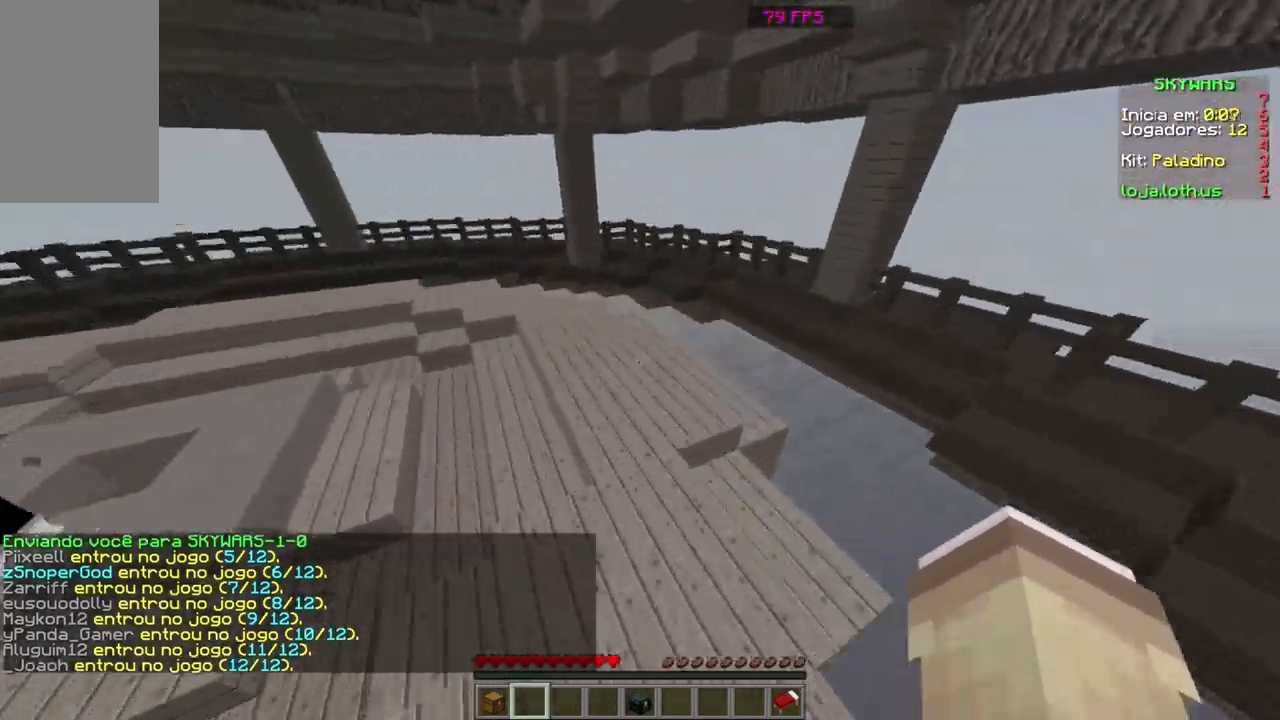
Gameplay with keyboard and mouse; each line is a JSON object with the keys and mouse buttons held at the frame after it. "events" lists presses ("down") and releases ("up") of "a", "d", "s", "space", "w", "mouse_left" and "mouse_right" between this image and that frame as [ms after this image, input, new state], when the widget could be followed in between. "mouse_left", "mouse_right" = the "left", "right" buttons of the "mouse" list. No other keys are recorded. Fast repeated clicks can show as one long hold. Mouse movement is not recorded.
{"keys": ["space", "w"], "mouse": [], "events": [[100, "space", "down"], [400, "space", "up"], [467, "space", "down"]]}
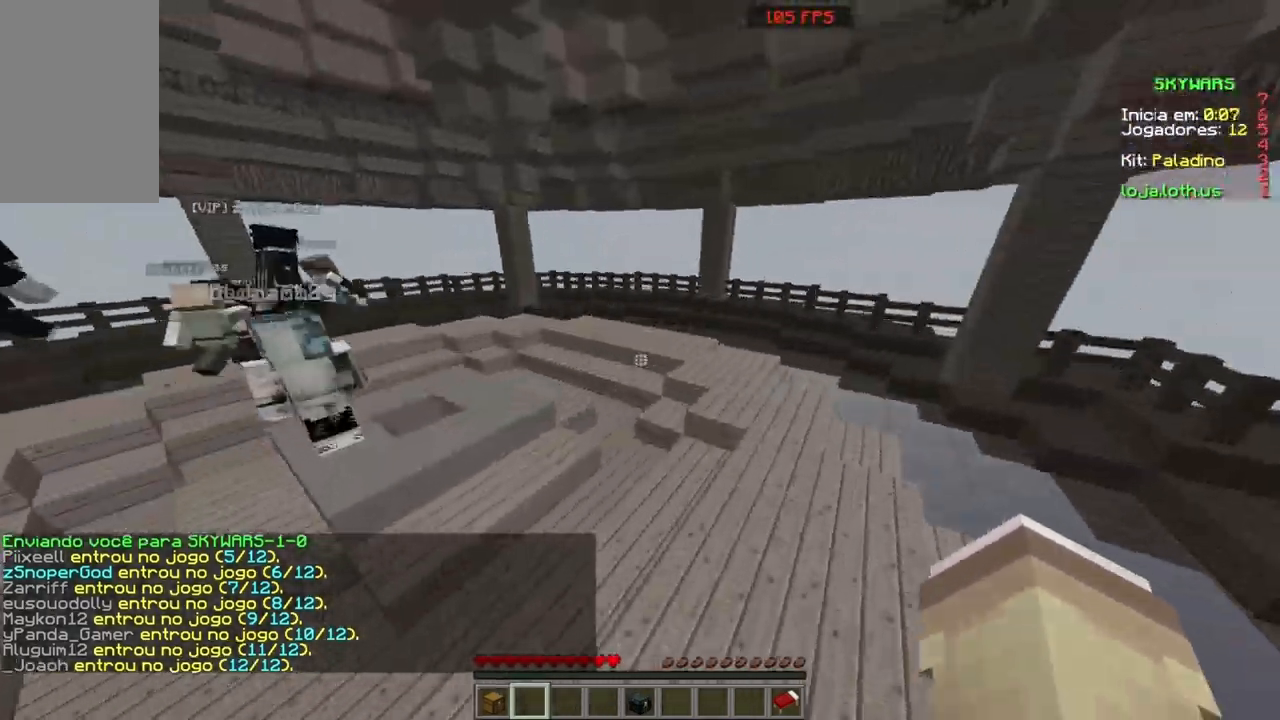
{"keys": ["space", "w"], "mouse": [], "events": [[334, "space", "up"], [434, "space", "down"]]}
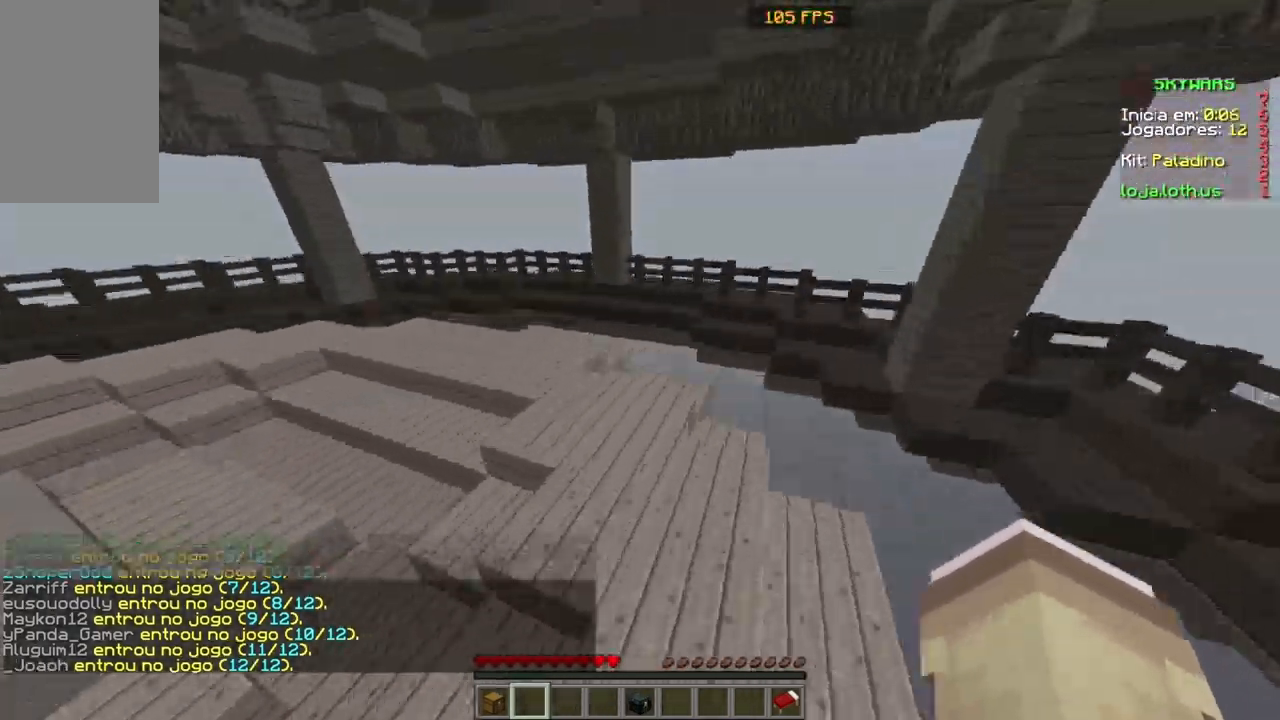
{"keys": ["space", "w"], "mouse": [], "events": [[233, "space", "up"], [467, "space", "down"]]}
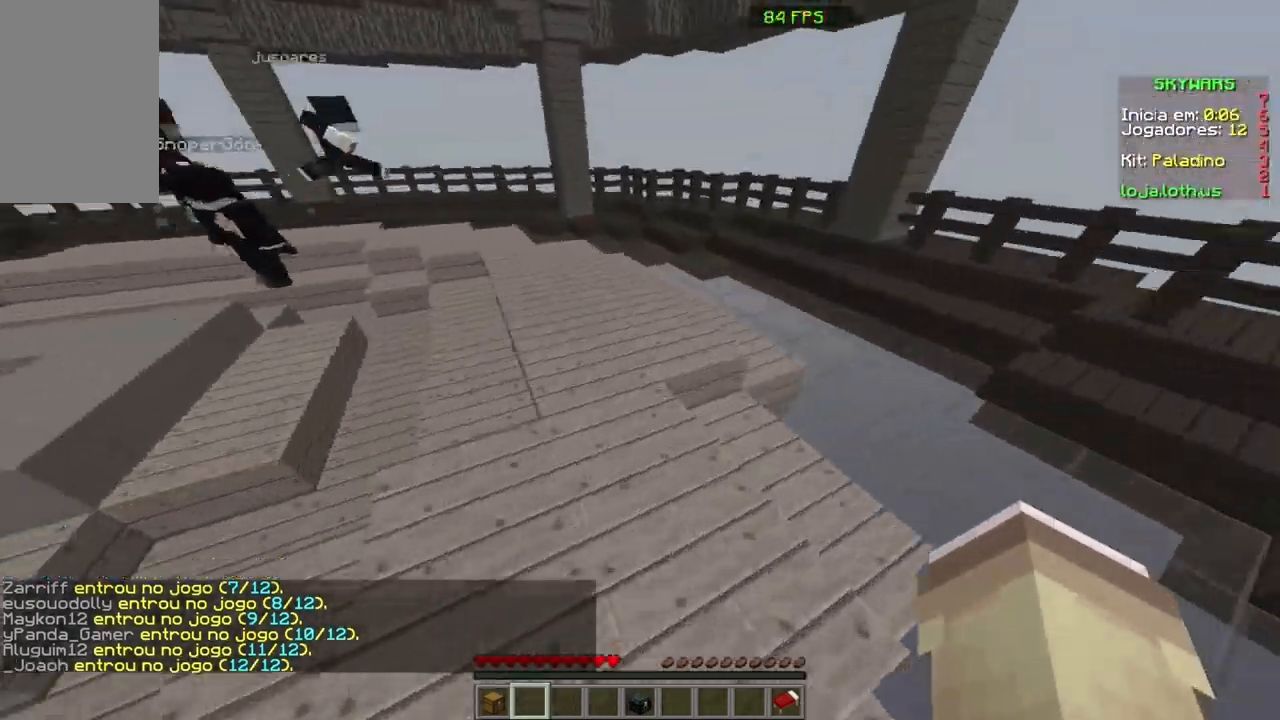
{"keys": ["space", "w"], "mouse": [], "events": [[134, "space", "up"], [334, "space", "down"]]}
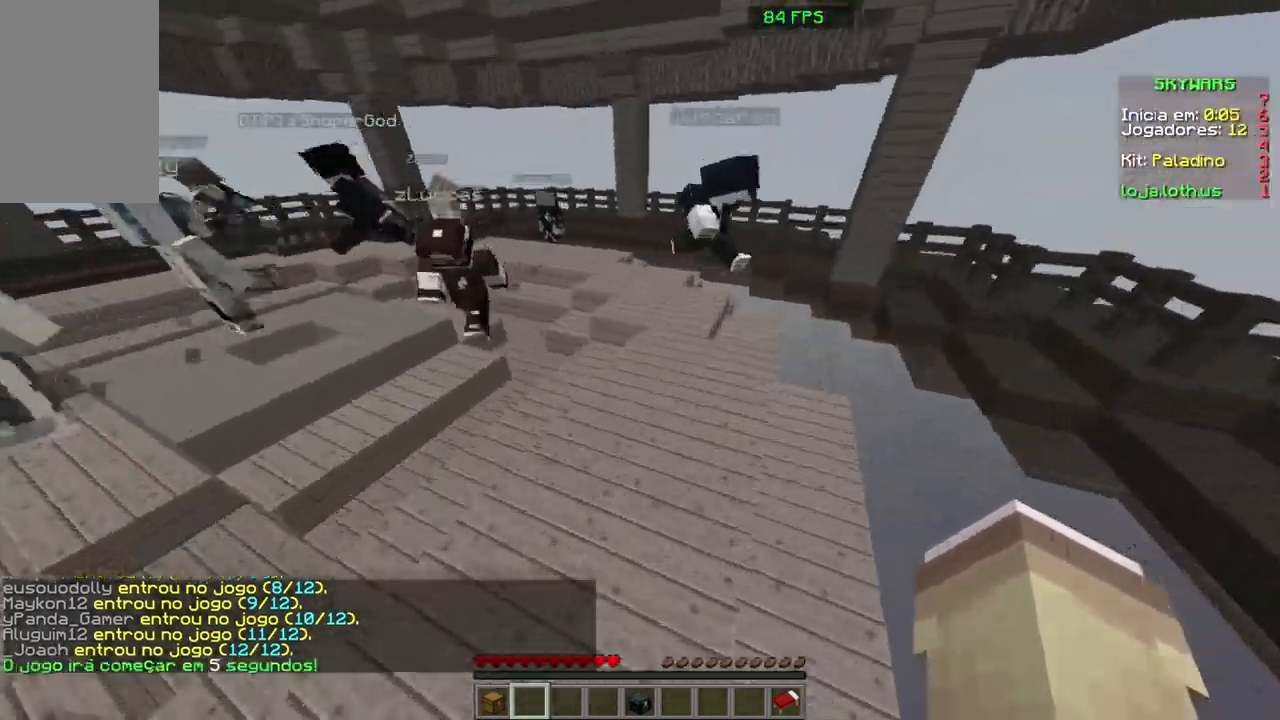
{"keys": ["space", "w"], "mouse": [], "events": [[200, "space", "up"], [467, "space", "down"]]}
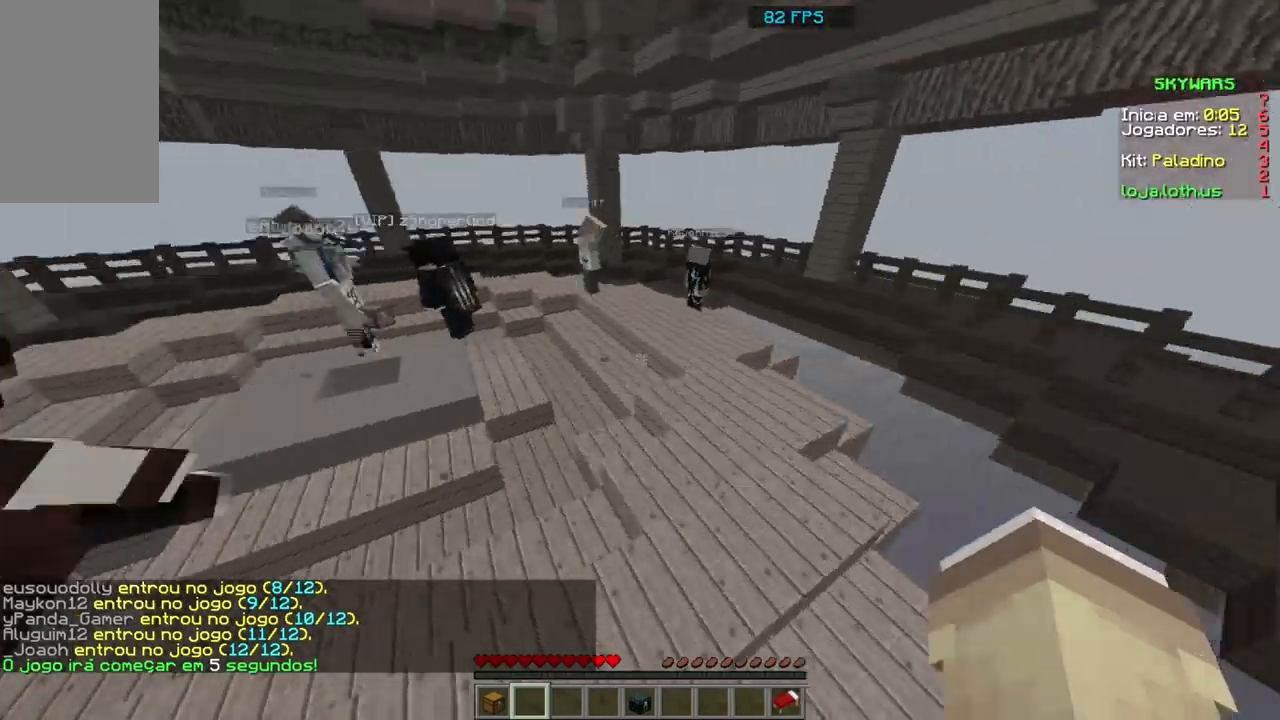
{"keys": ["w"], "mouse": [], "events": [[334, "space", "up"]]}
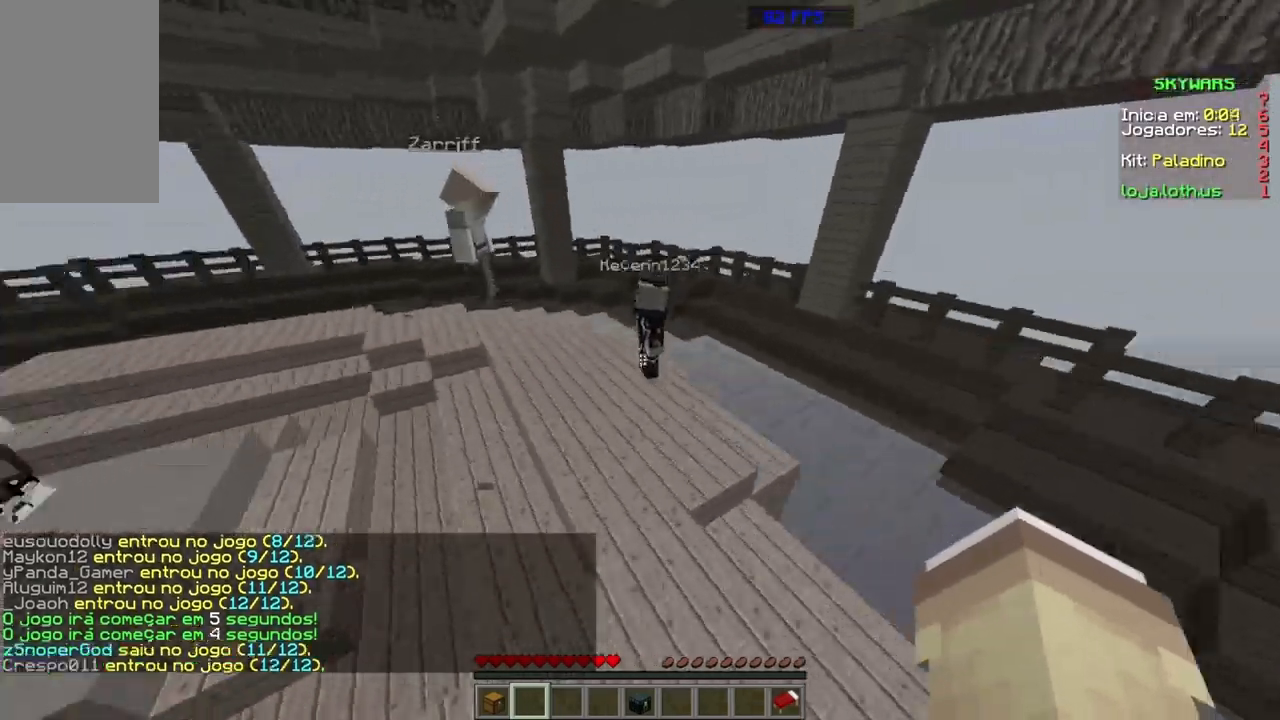
{"keys": ["space", "w"], "mouse": [], "events": [[200, "space", "down"]]}
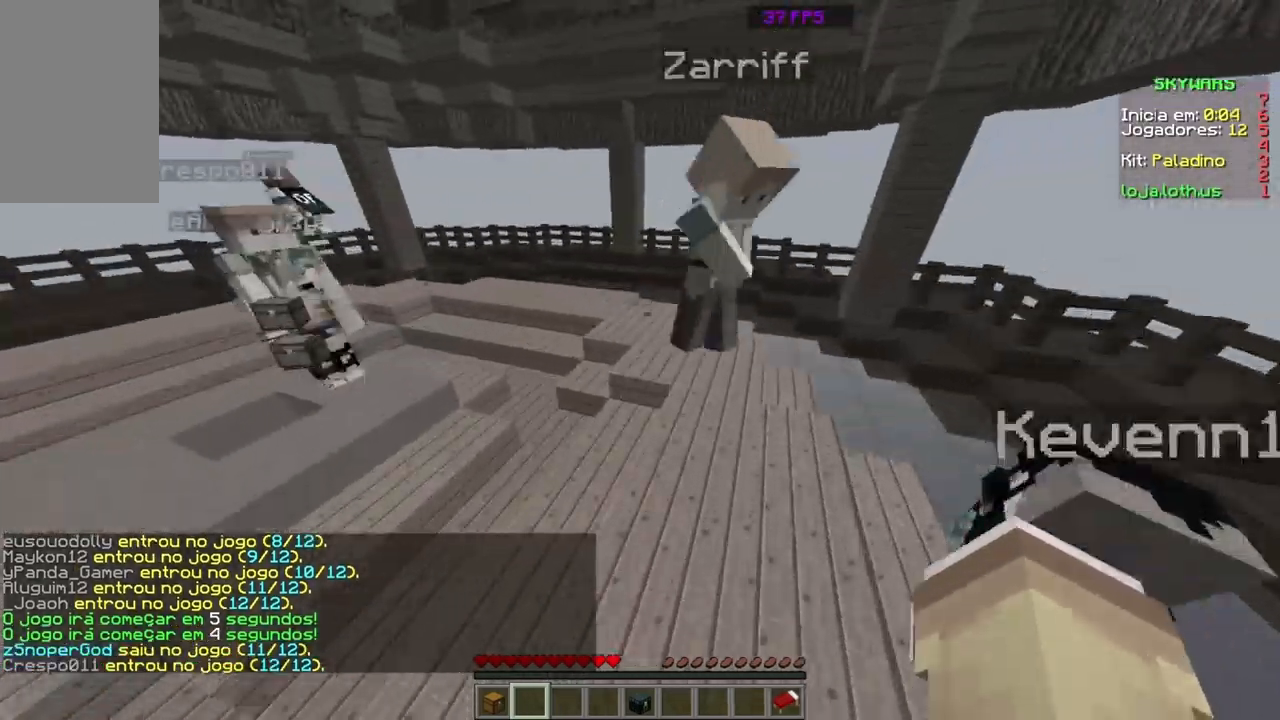
{"keys": ["w"], "mouse": [], "events": [[34, "space", "up"], [200, "space", "down"], [501, "space", "up"]]}
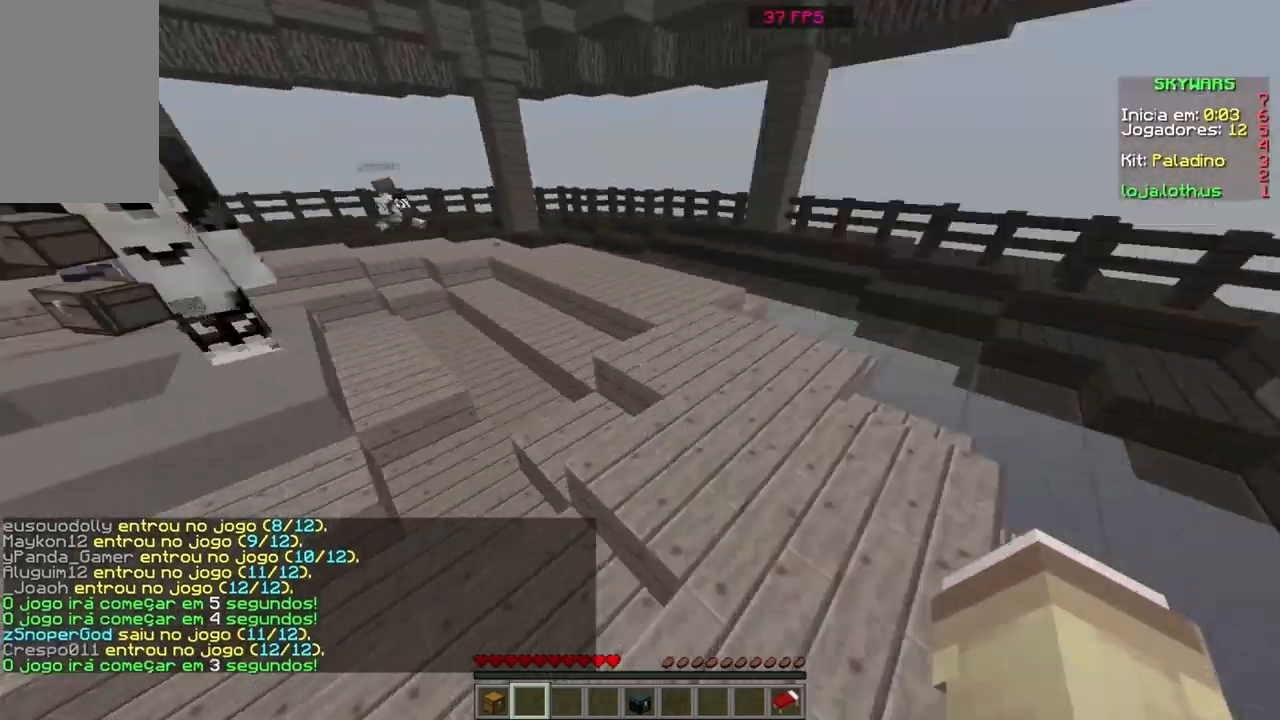
{"keys": ["w"], "mouse": [], "events": [[233, "space", "down"], [467, "space", "up"]]}
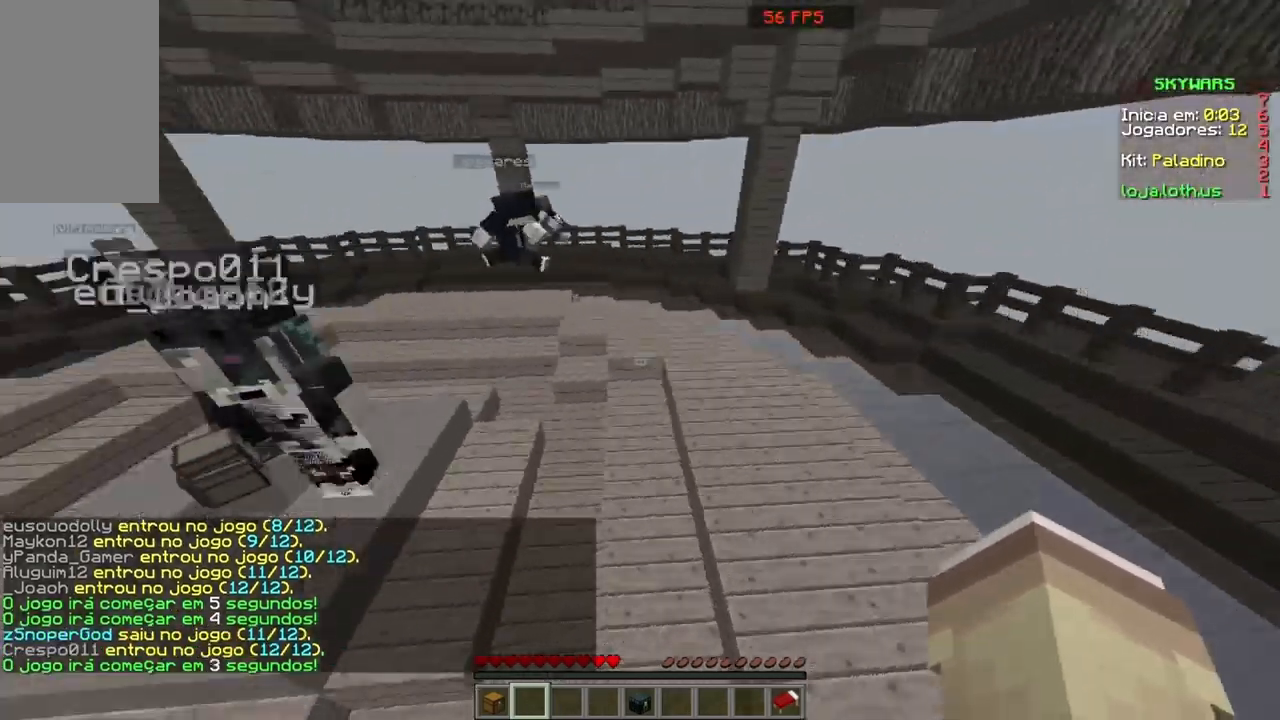
{"keys": ["w"], "mouse": [], "events": [[167, "space", "down"], [334, "space", "up"]]}
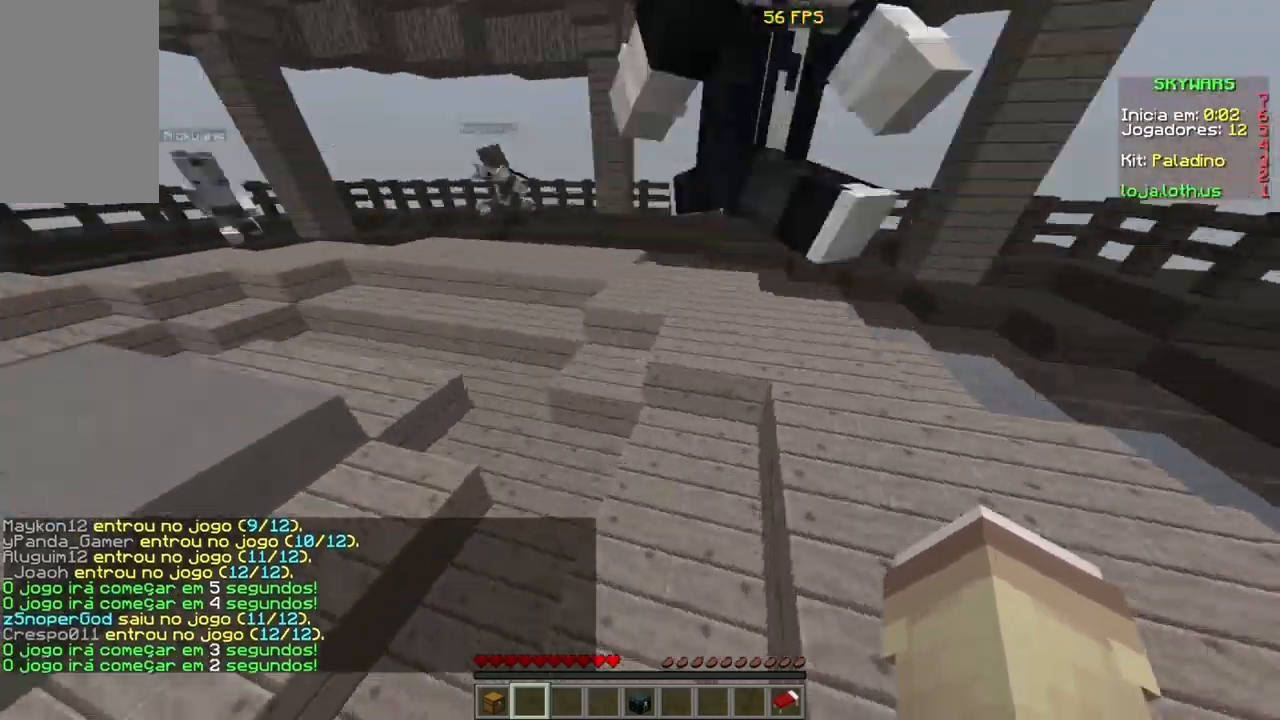
{"keys": ["w"], "mouse": [], "events": [[200, "space", "down"], [367, "space", "up"]]}
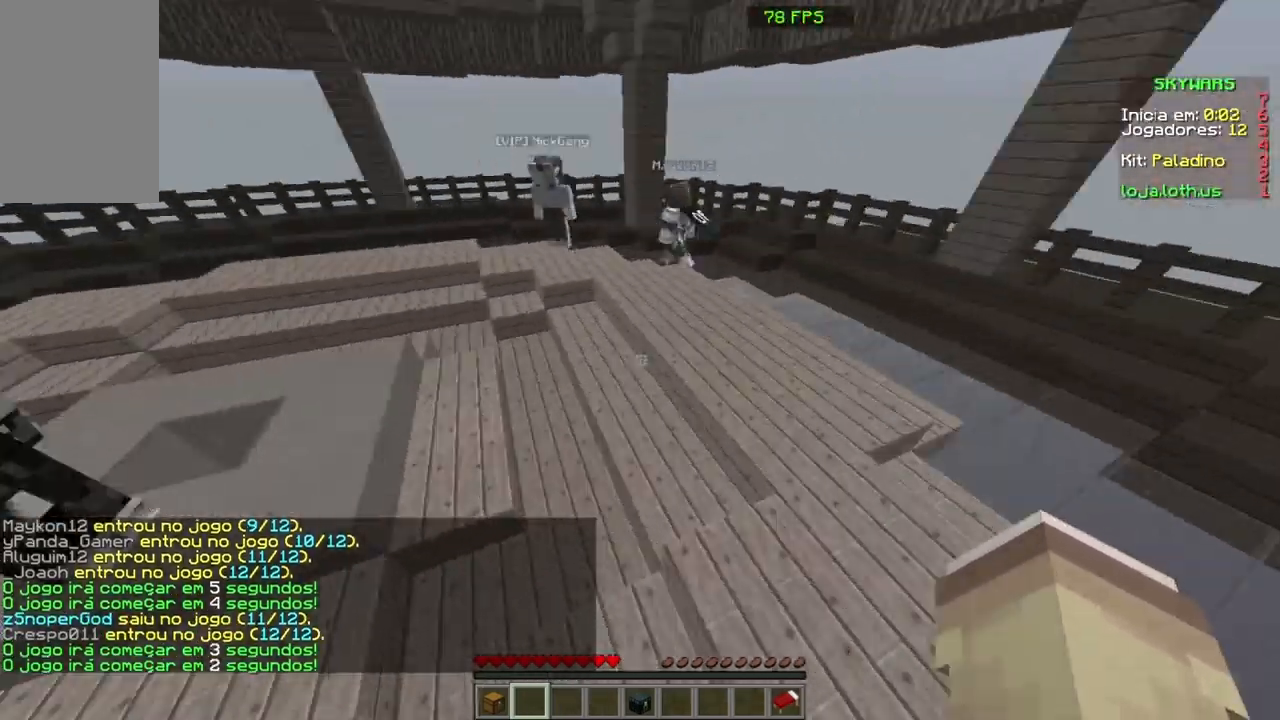
{"keys": ["space", "w"], "mouse": [], "events": [[334, "space", "down"]]}
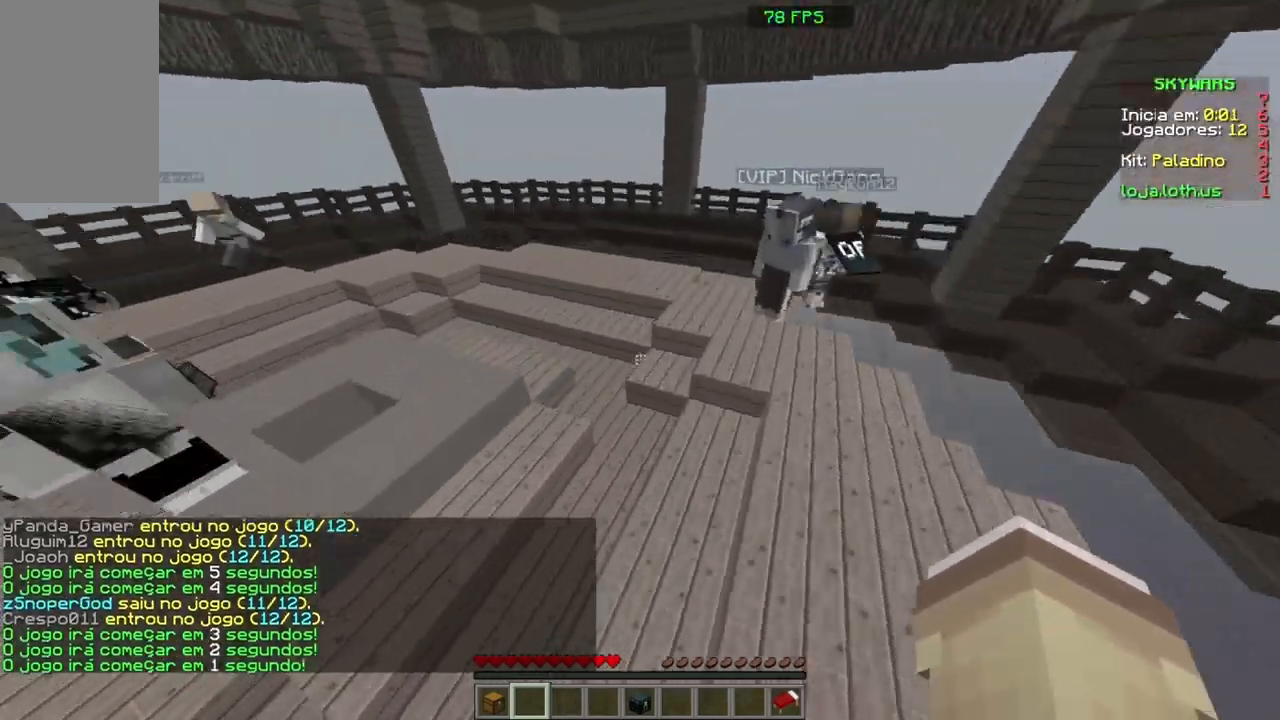
{"keys": ["space", "w"], "mouse": [], "events": [[100, "space", "up"], [467, "space", "down"]]}
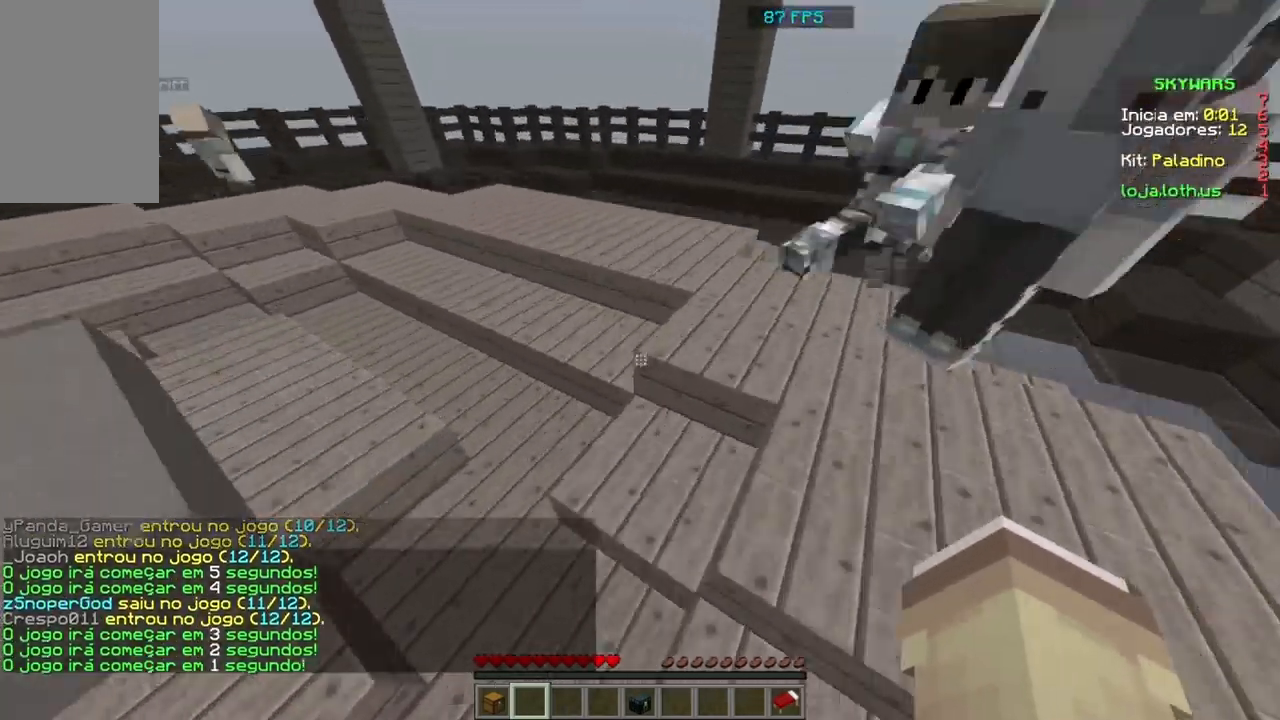
{"keys": ["space", "w"], "mouse": [], "events": [[267, "space", "up"], [501, "space", "down"]]}
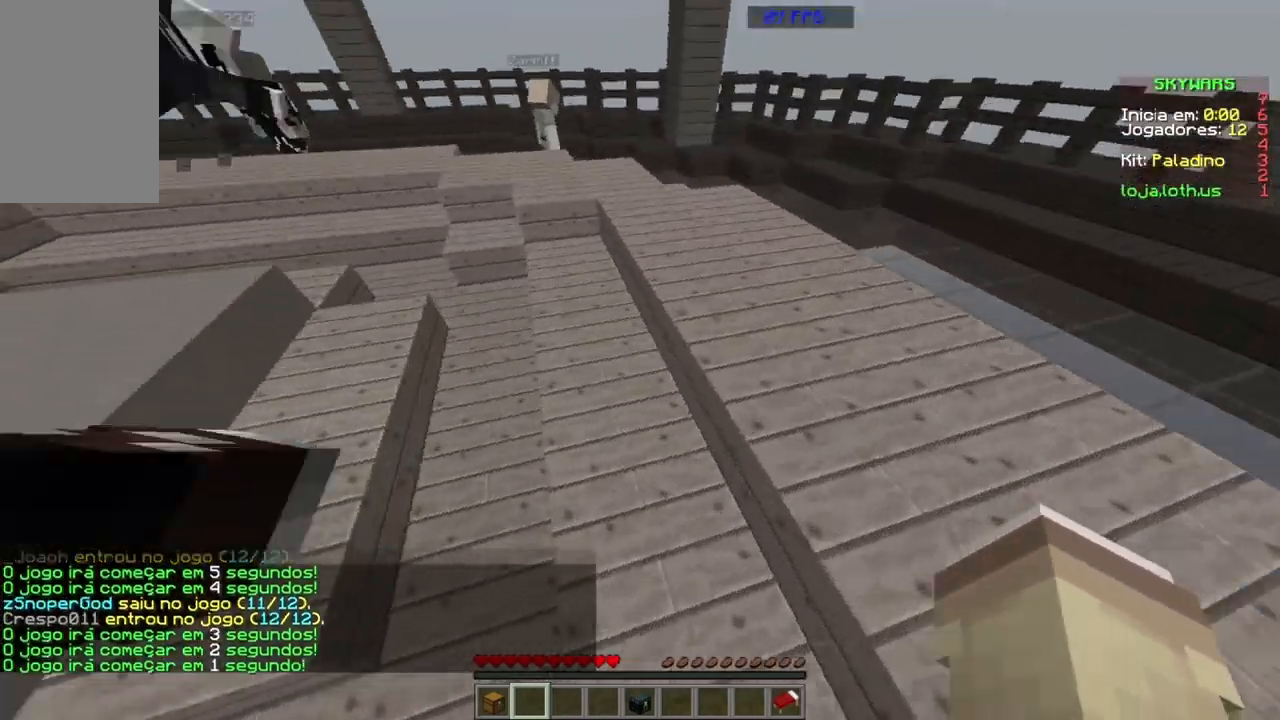
{"keys": ["w"], "mouse": [], "events": [[300, "space", "up"]]}
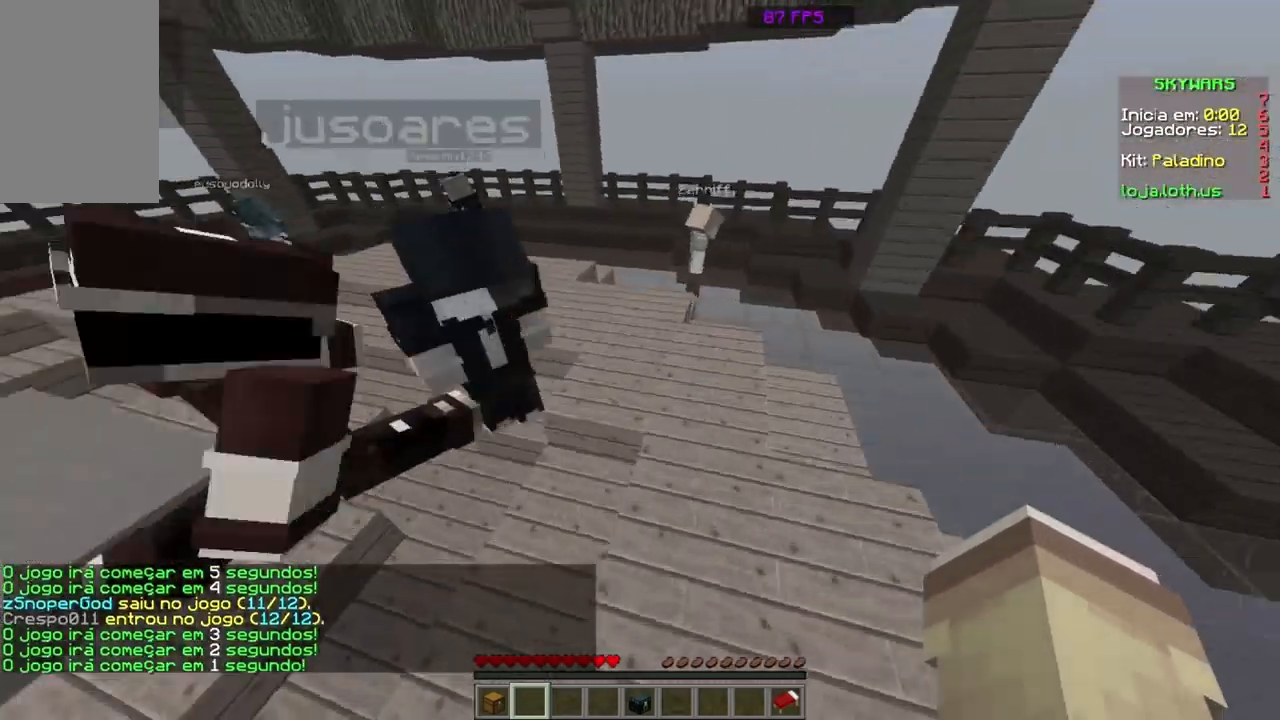
{"keys": ["space", "w"], "mouse": [], "events": [[100, "space", "down"]]}
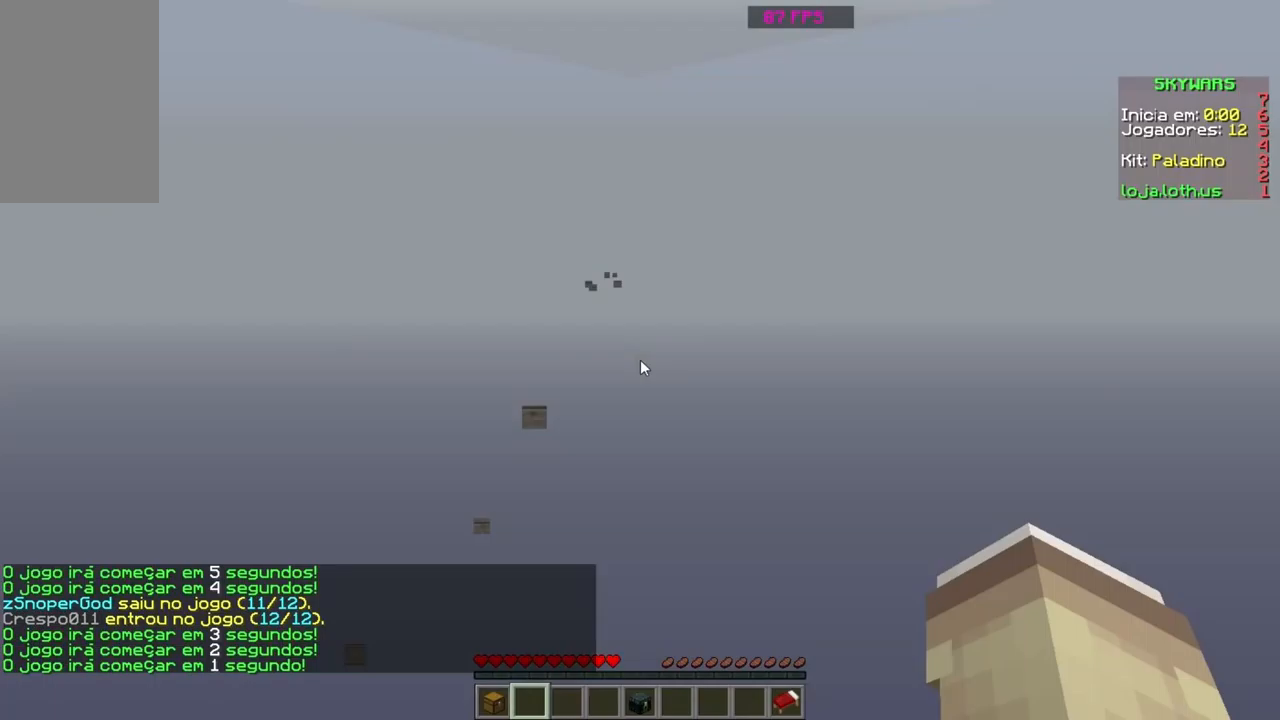
{"keys": ["space", "w"], "mouse": [], "events": []}